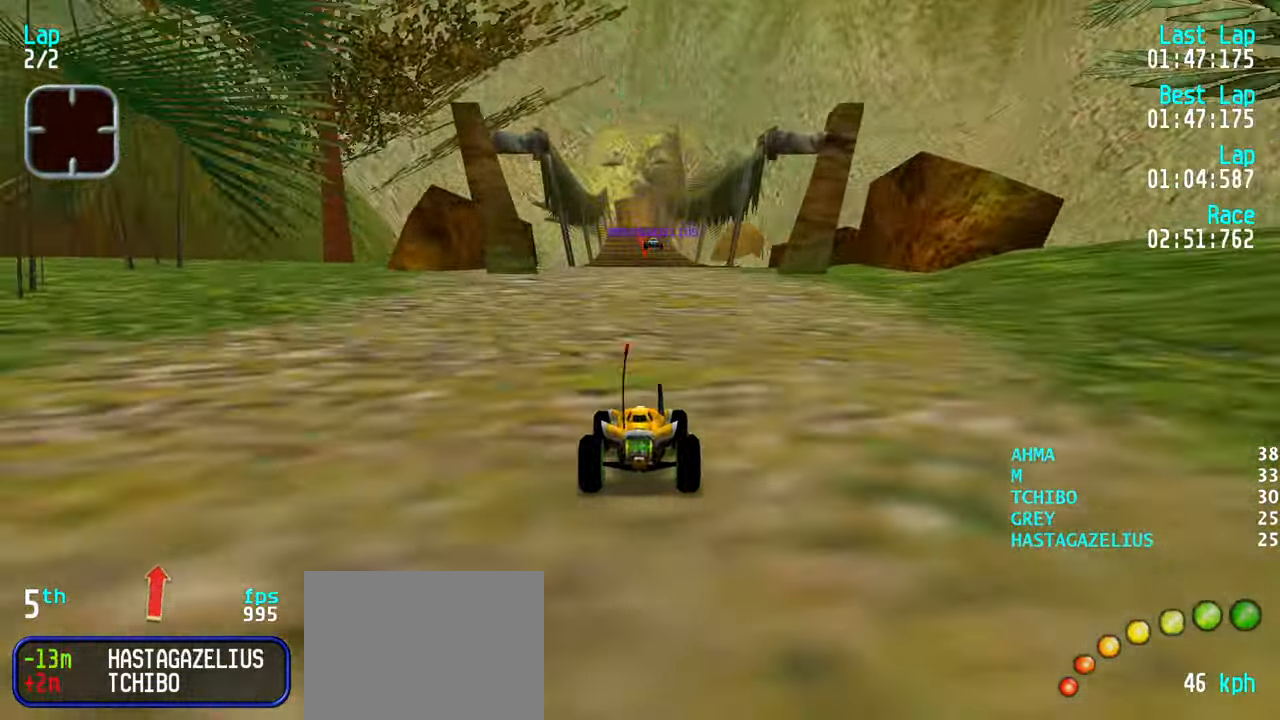
Gameplay with keyboard; each line is a JSON object with the keys held at the frame after it. "events" lists presses ("down") and releases ("up") of "down", "left", "right" and "up" between this image and that frame as [ms after this image, input, new state], when the widget could be followed in between. No other keys are recorded. Mouse input is not recorded.
{"keys": ["up"], "events": []}
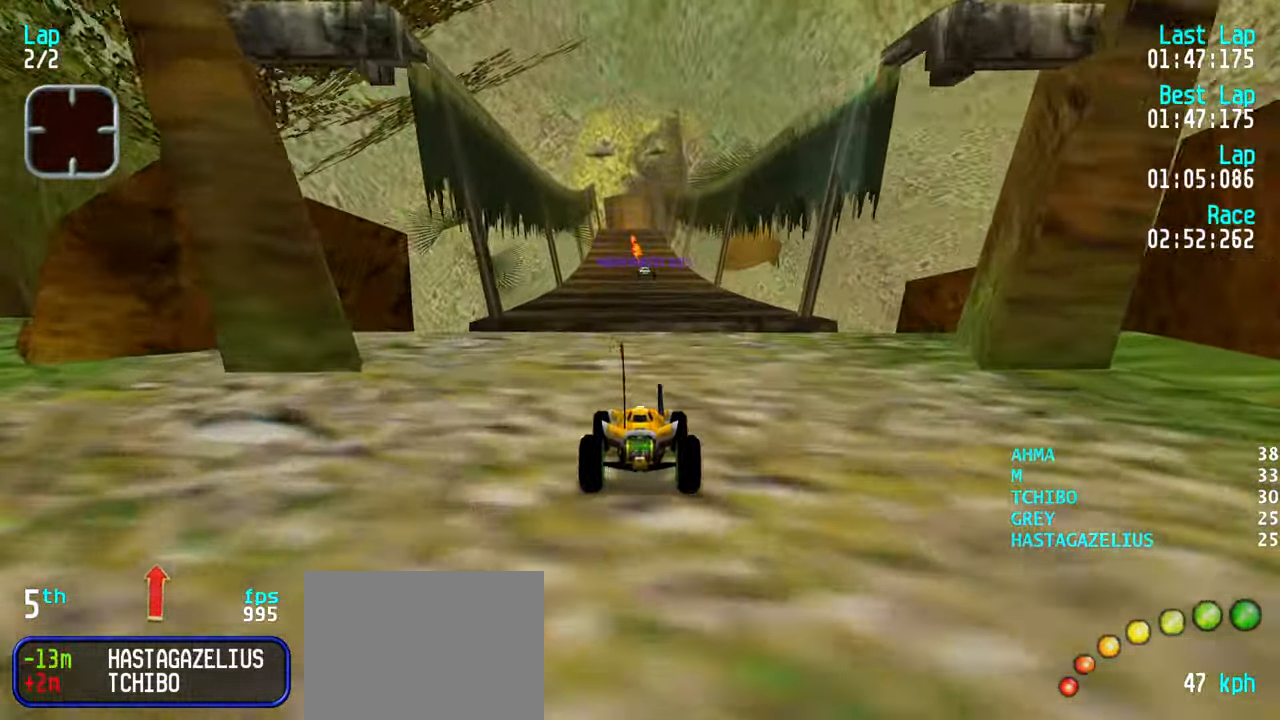
{"keys": ["up"], "events": []}
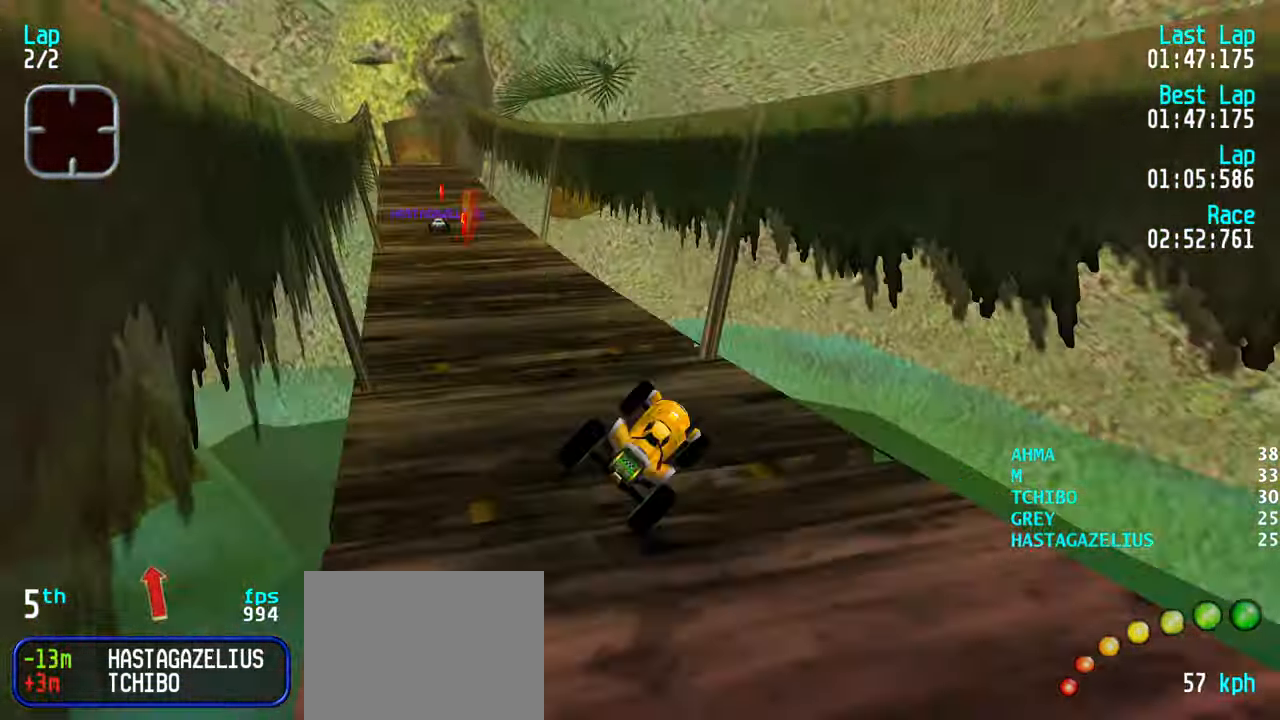
{"keys": ["up"], "events": []}
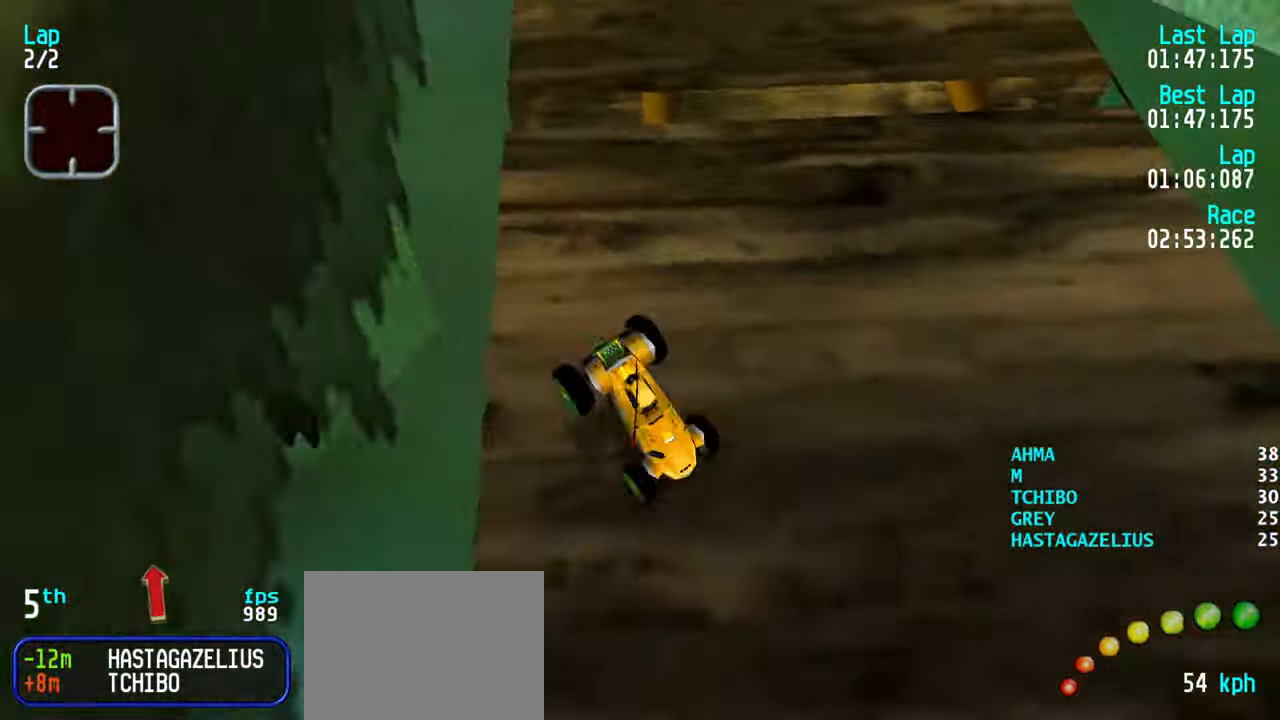
{"keys": ["up"], "events": [[50, "up", "up"], [334, "up", "down"]]}
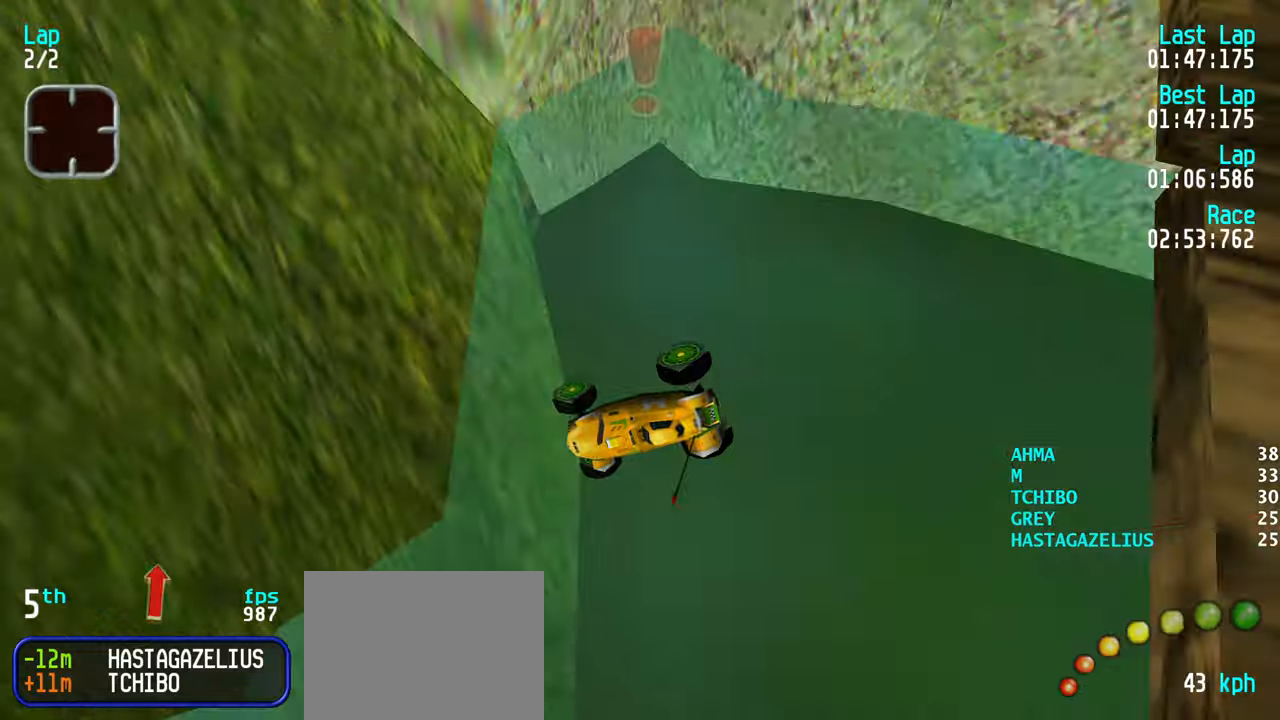
{"keys": ["up"], "events": []}
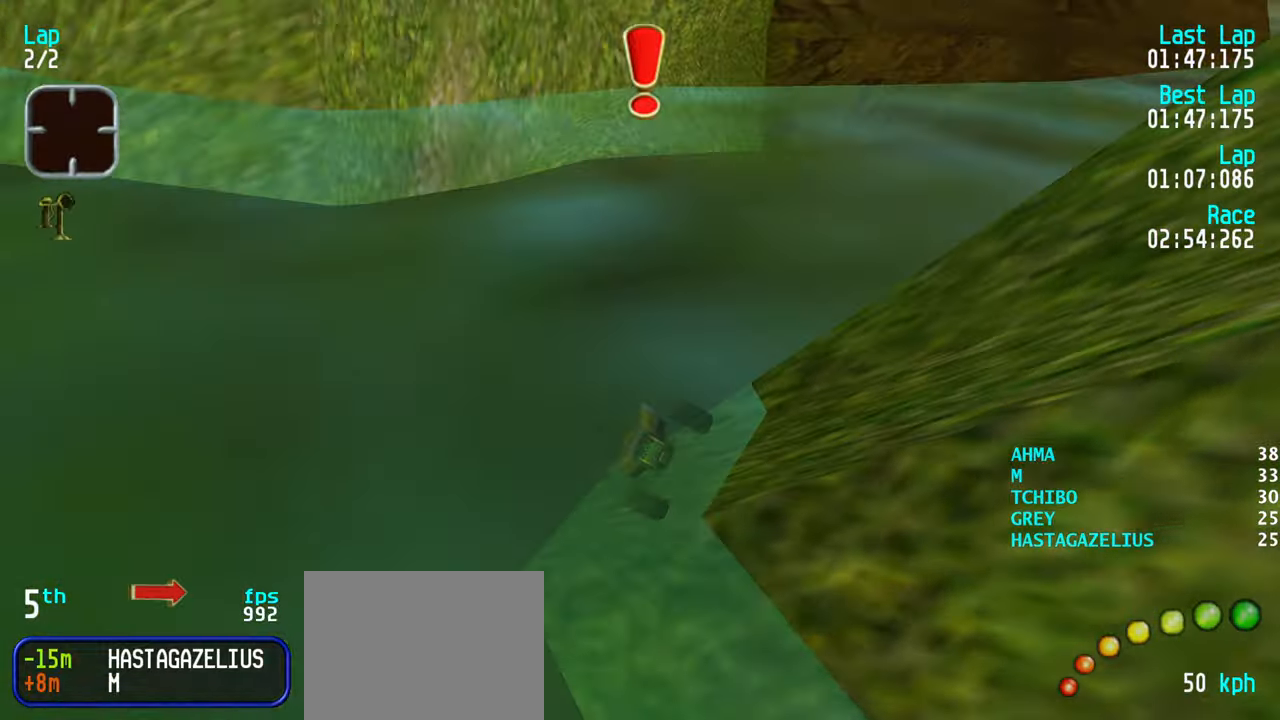
{"keys": ["up"], "events": []}
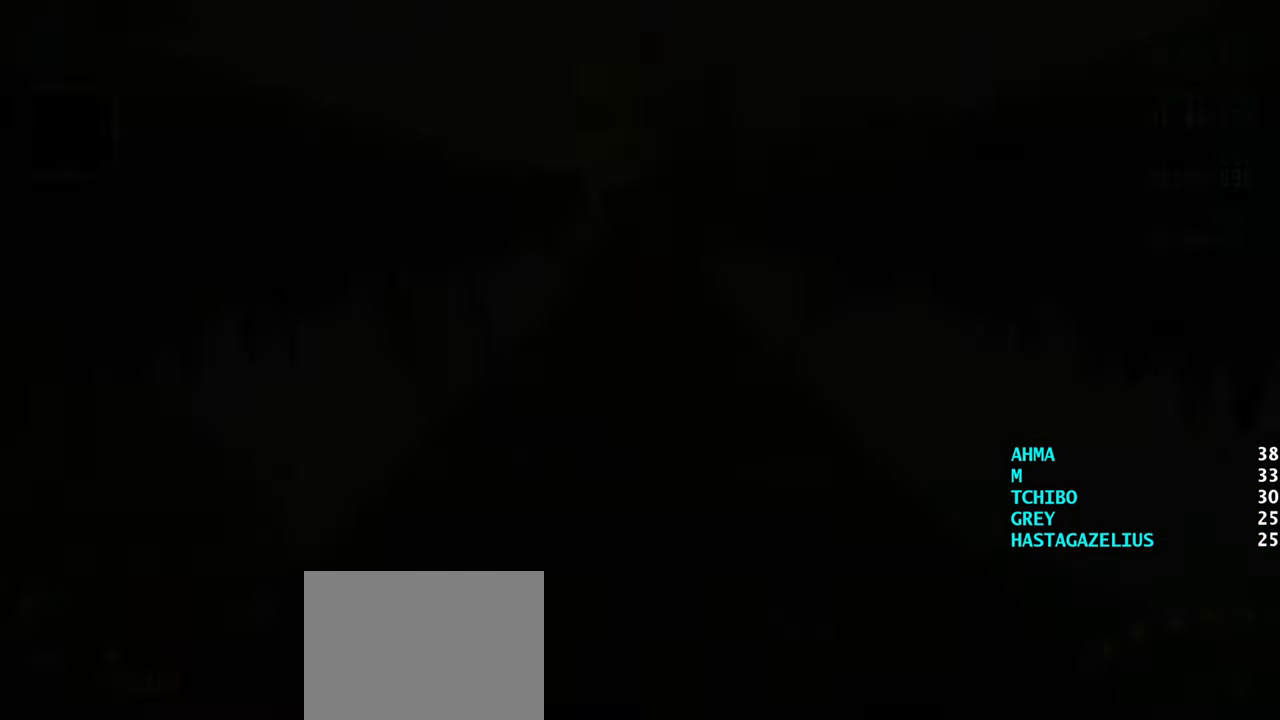
{"keys": ["up"], "events": []}
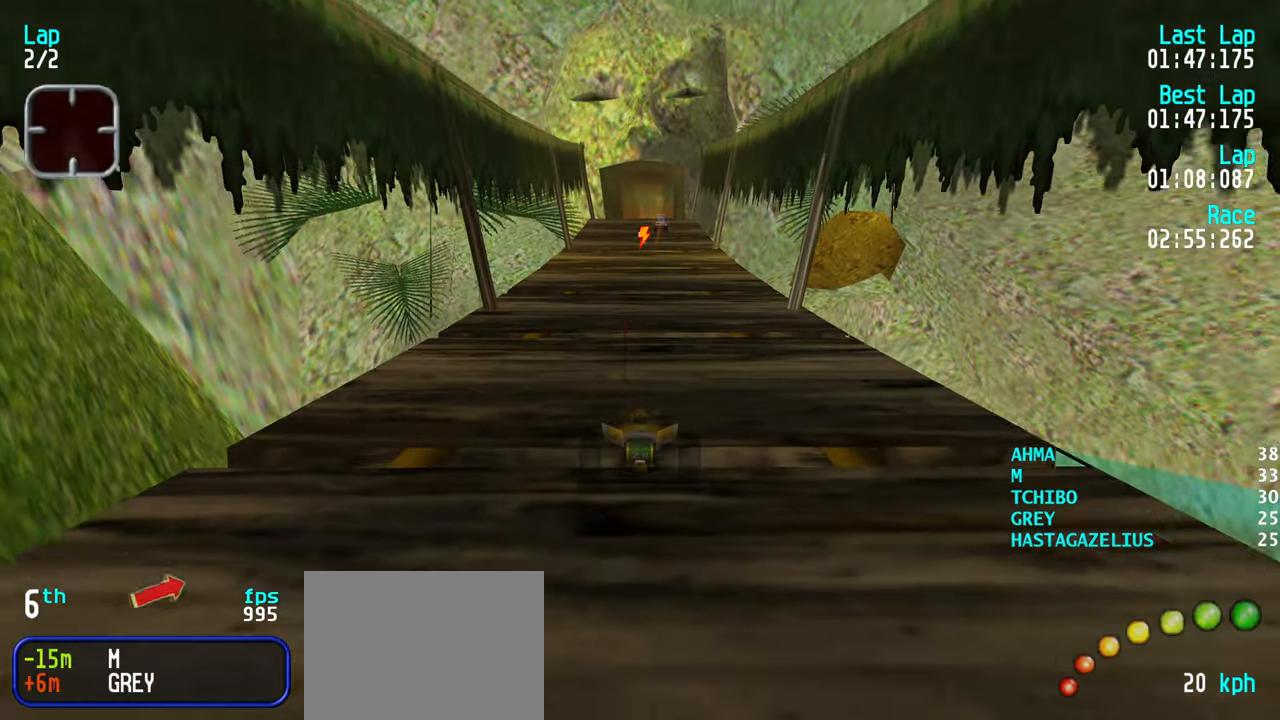
{"keys": ["right", "up"], "events": [[450, "right", "down"]]}
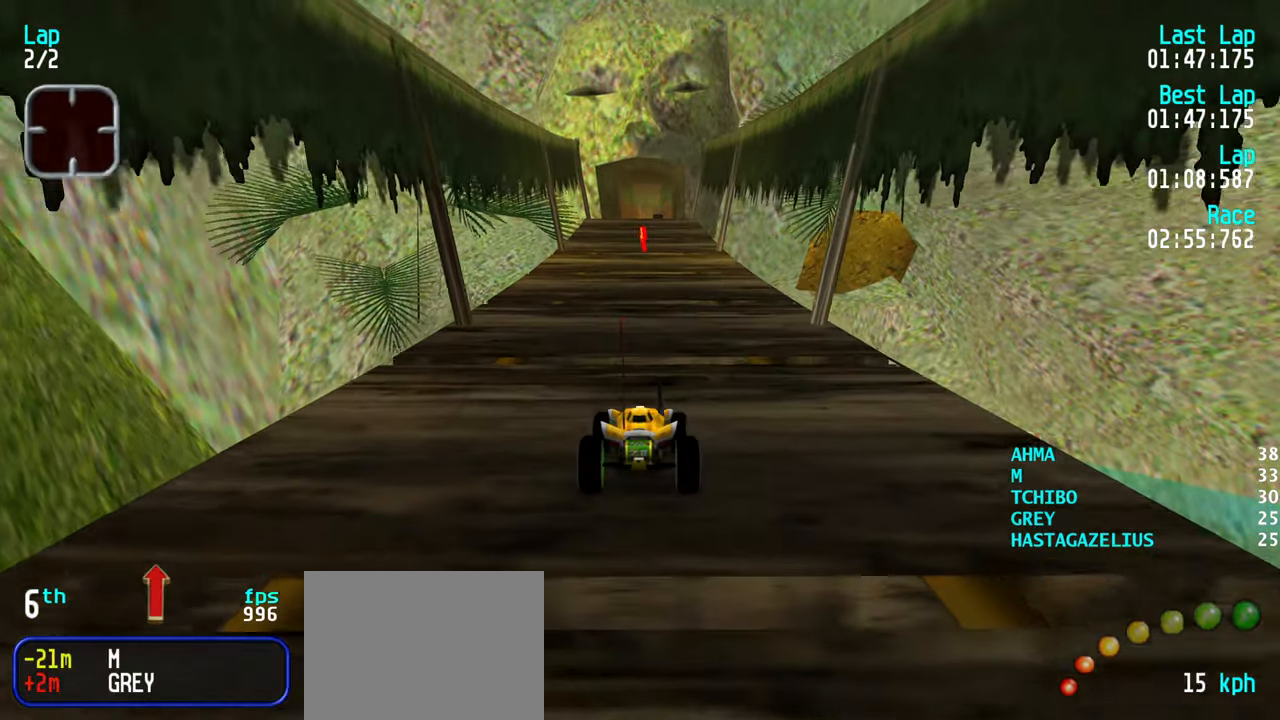
{"keys": ["up"], "events": [[33, "right", "up"], [133, "left", "down"], [266, "left", "up"]]}
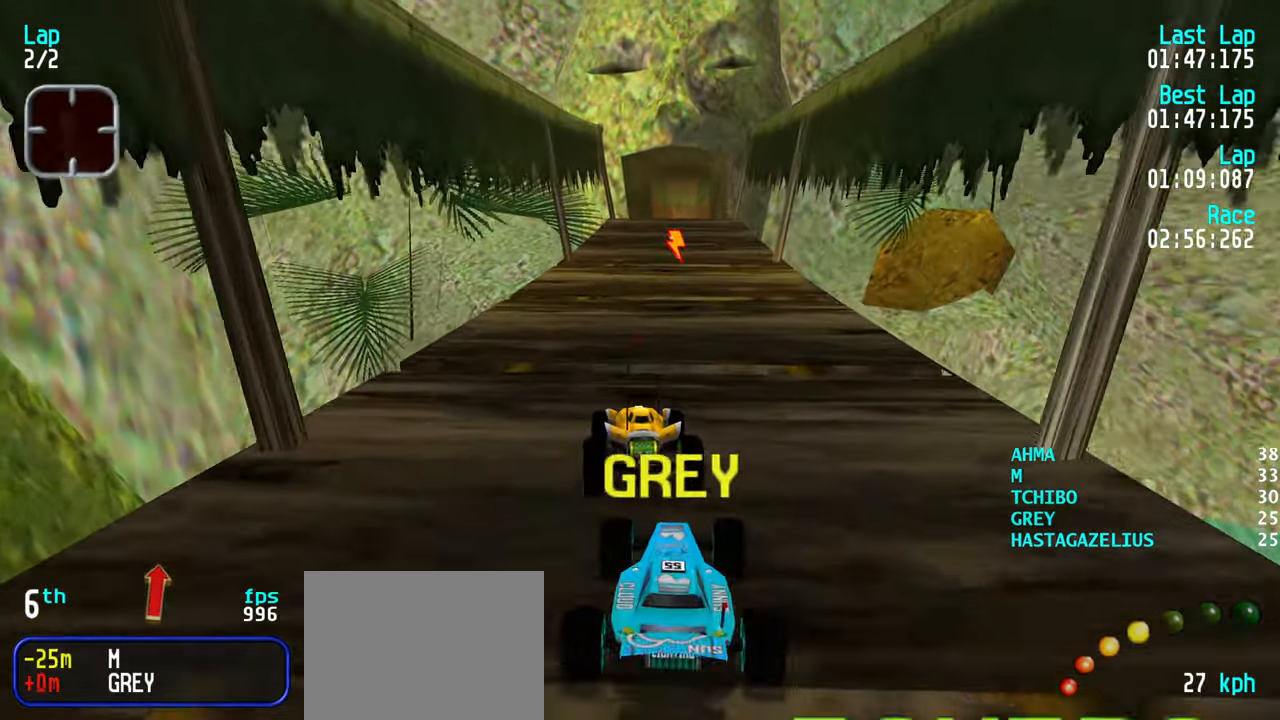
{"keys": ["left", "up"], "events": [[50, "right", "down"], [150, "right", "up"], [200, "right", "down"], [333, "right", "up"], [433, "left", "down"]]}
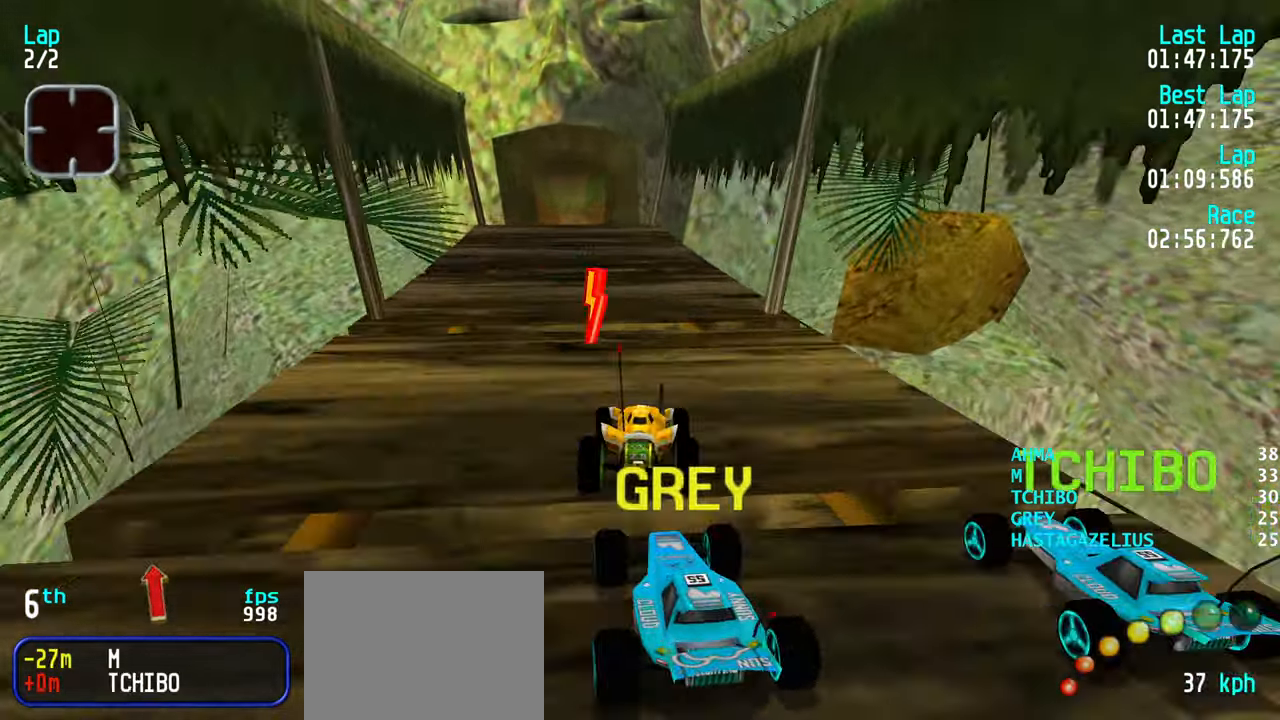
{"keys": ["up"], "events": [[16, "left", "up"]]}
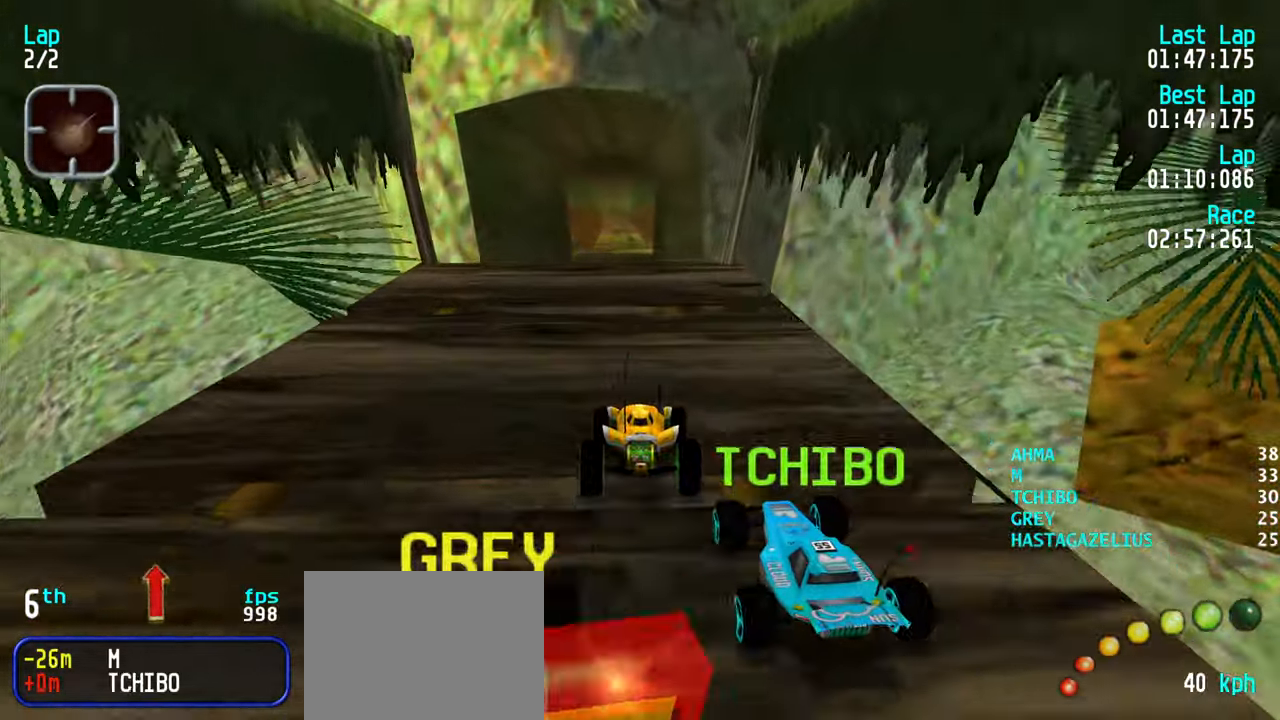
{"keys": ["up"], "events": [[266, "left", "down"], [316, "left", "up"]]}
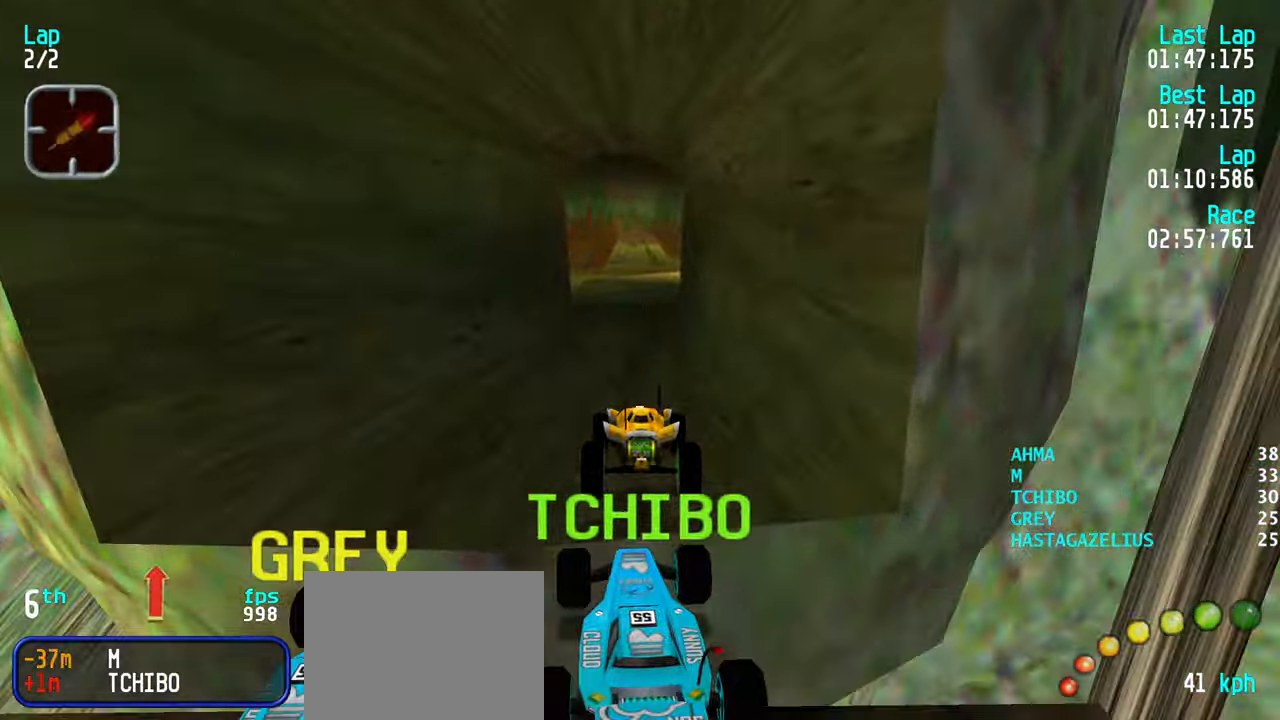
{"keys": ["up"], "events": []}
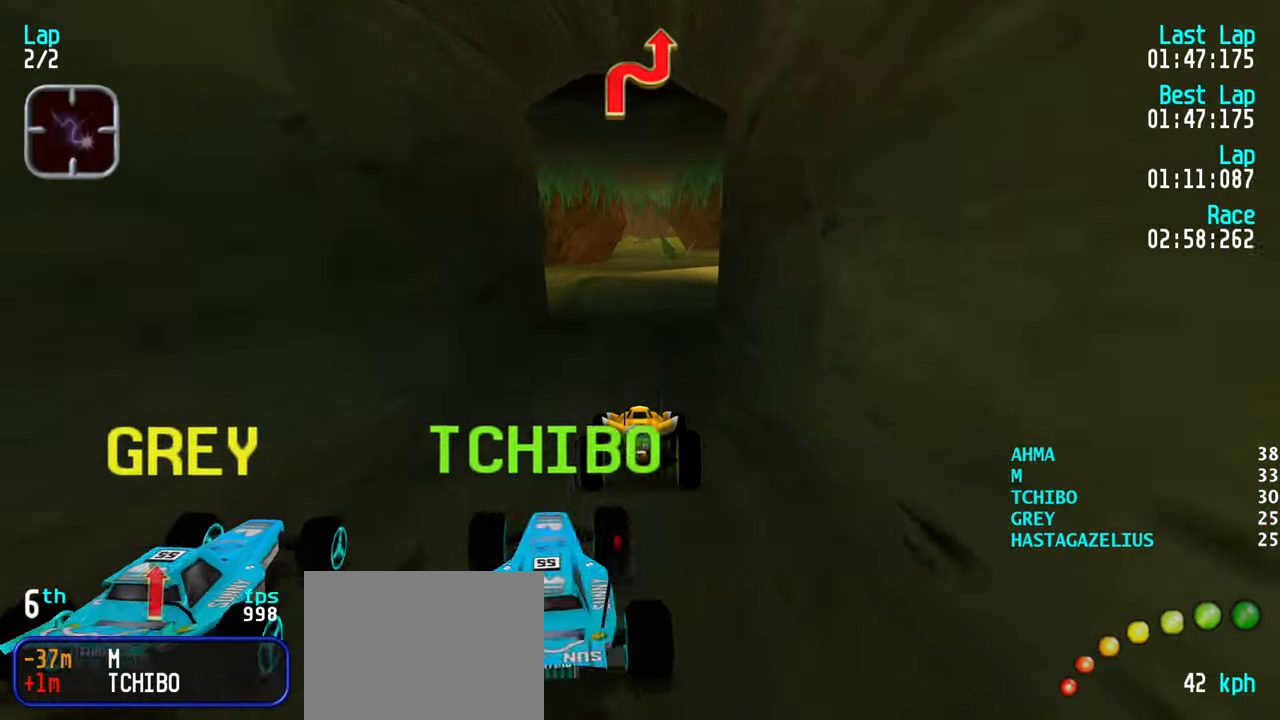
{"keys": ["right", "up"], "events": [[483, "right", "down"]]}
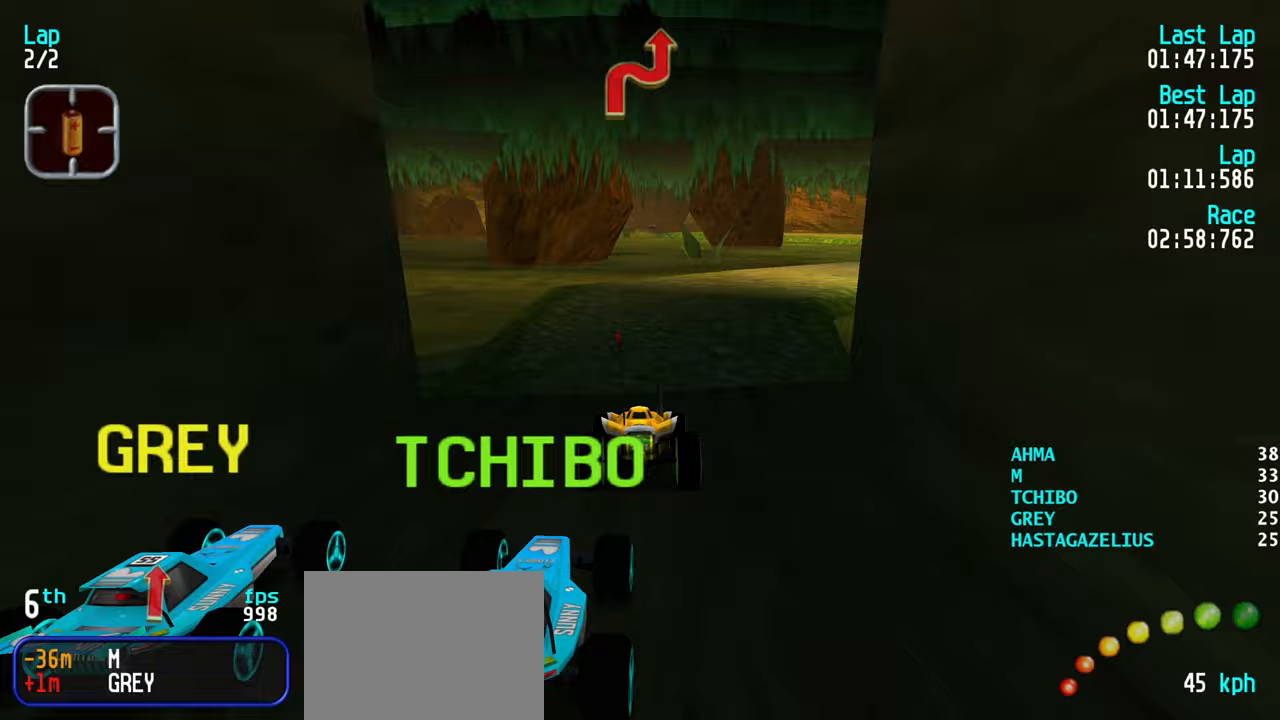
{"keys": ["up"], "events": [[33, "right", "up"]]}
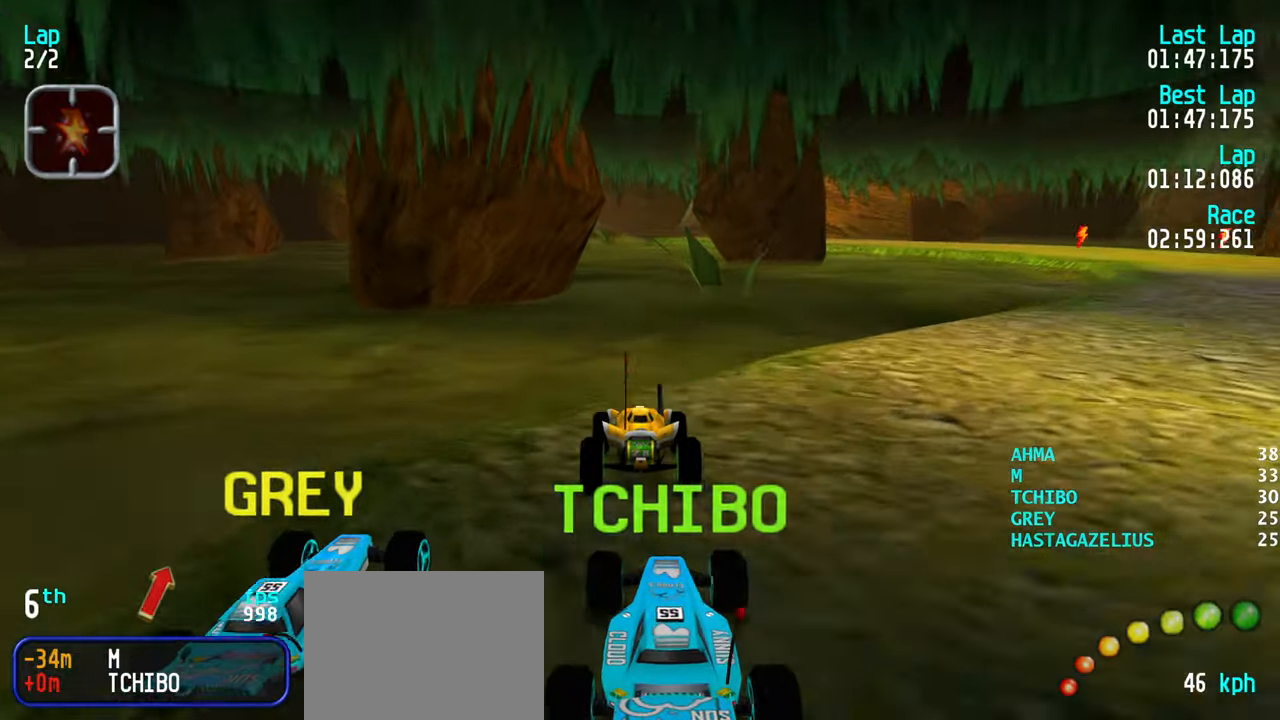
{"keys": ["up"], "events": []}
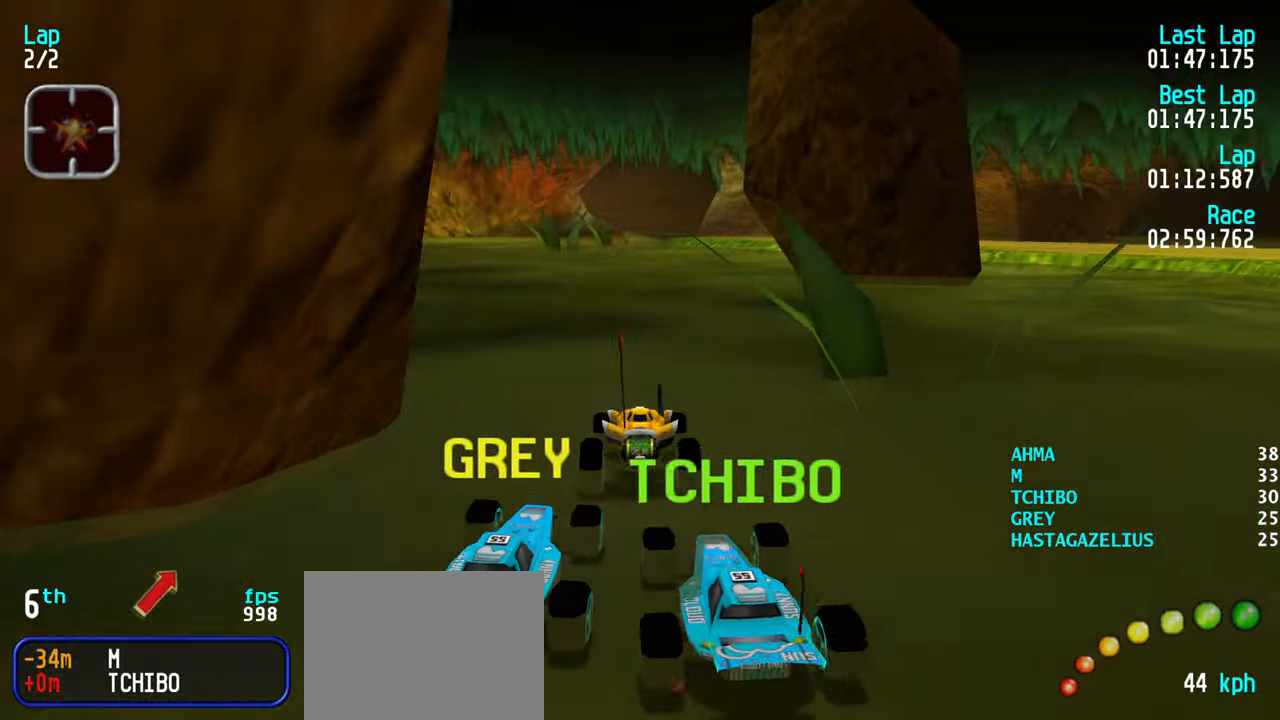
{"keys": ["up"], "events": []}
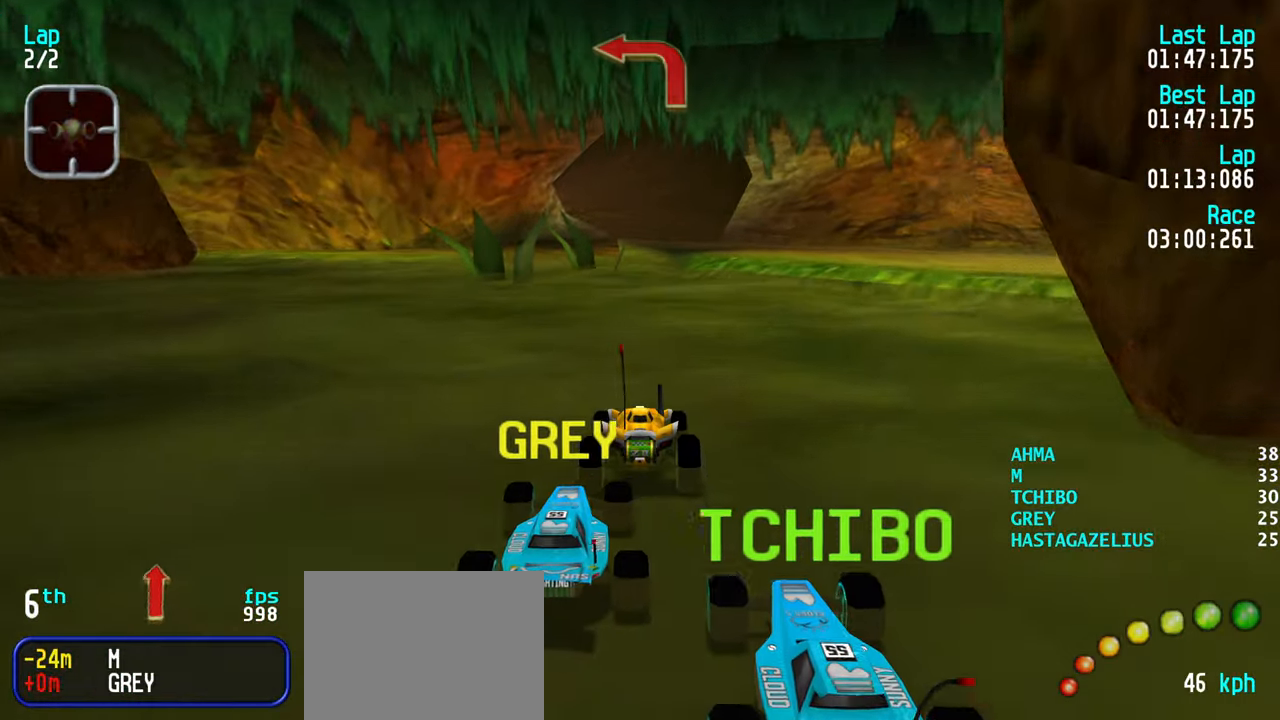
{"keys": [], "events": [[417, "up", "up"]]}
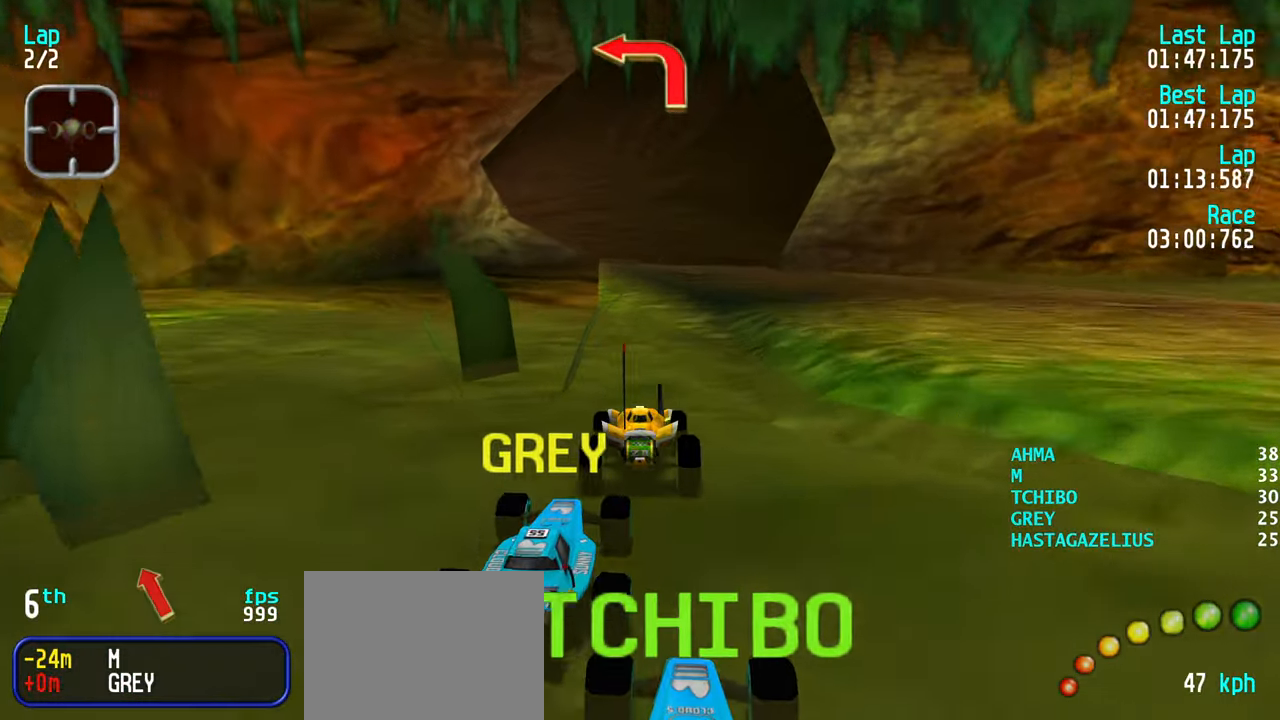
{"keys": ["left"], "events": [[383, "down", "down"], [433, "left", "down"], [467, "down", "up"]]}
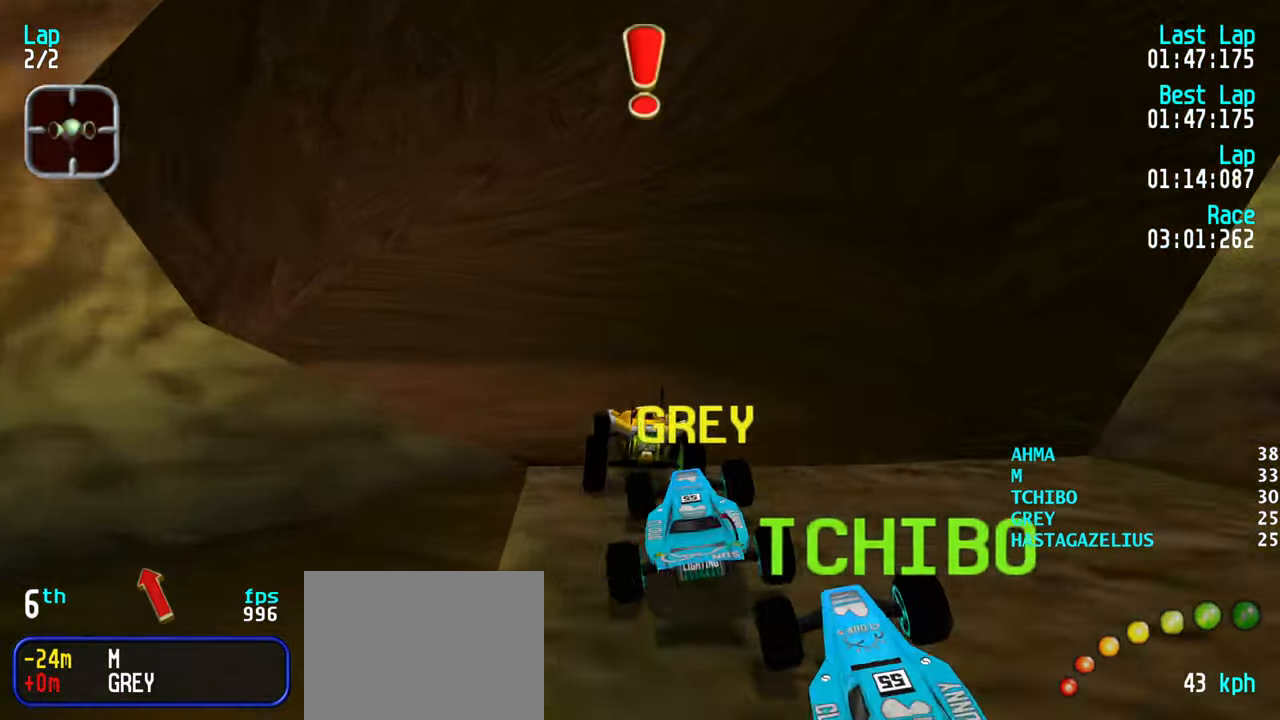
{"keys": ["left", "up"], "events": [[67, "left", "up"], [300, "up", "down"], [500, "left", "down"]]}
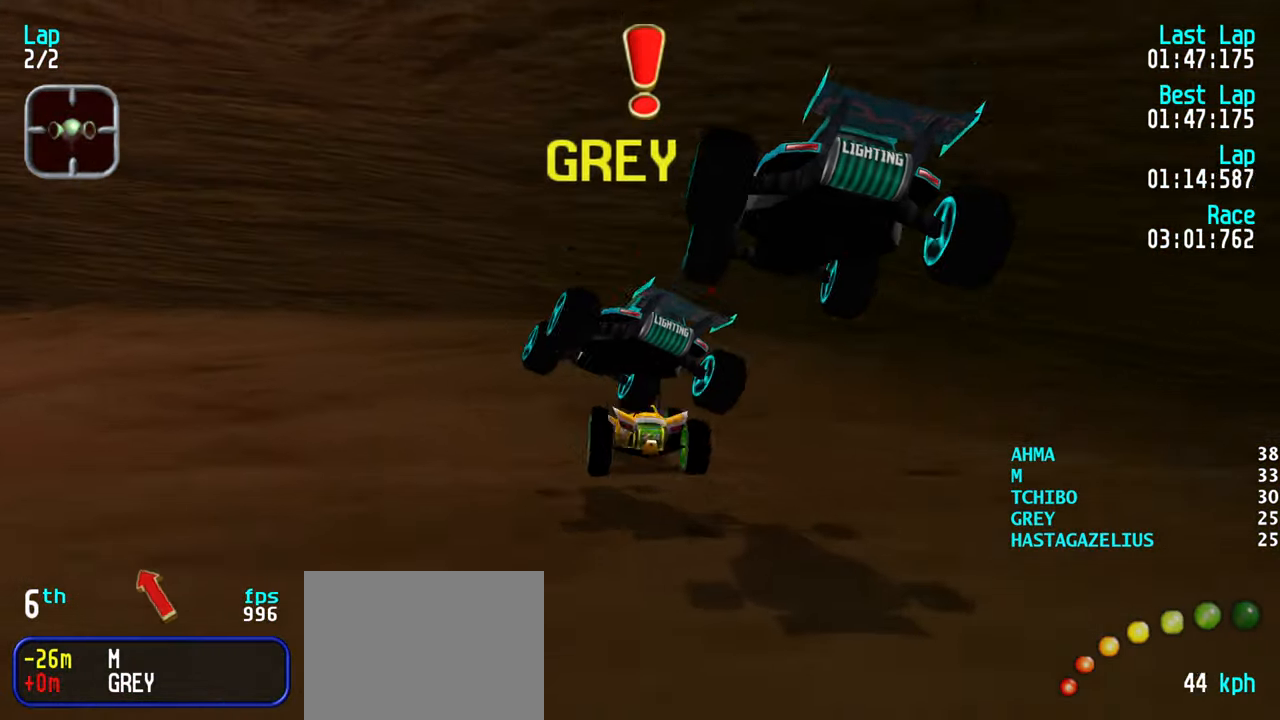
{"keys": ["left", "up"], "events": [[83, "left", "up"], [133, "left", "down"], [417, "left", "up"], [467, "left", "down"]]}
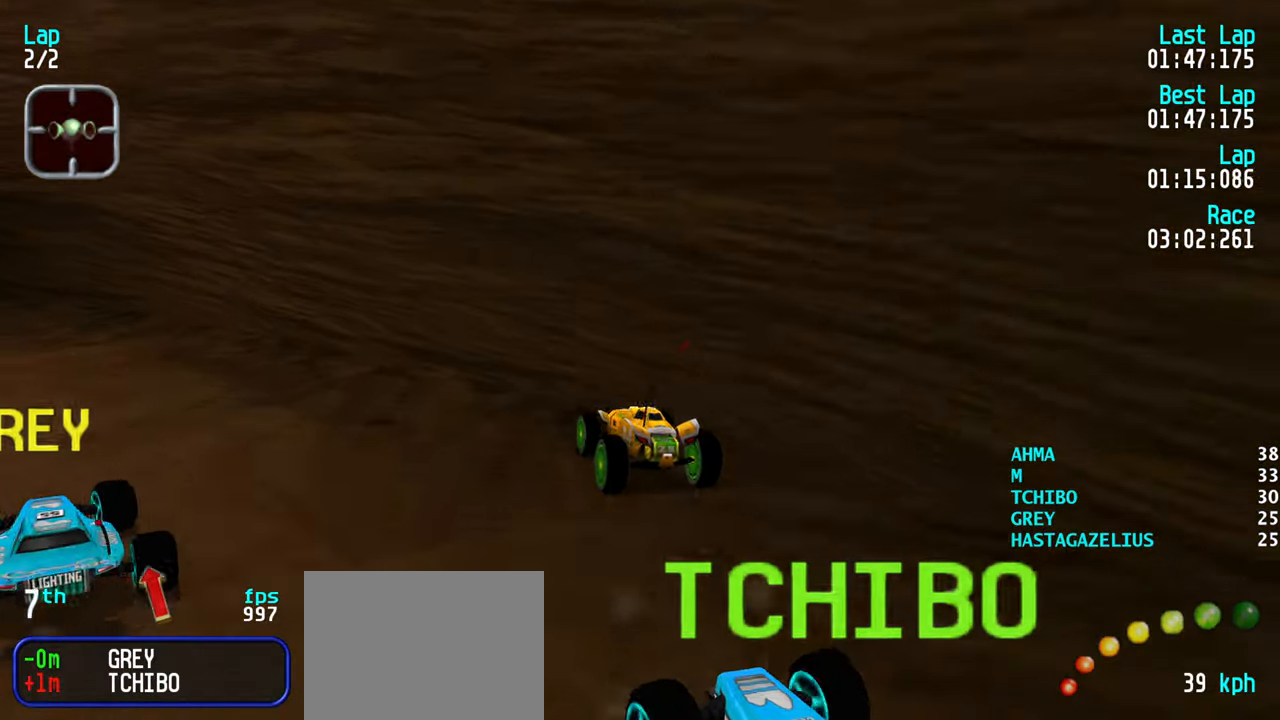
{"keys": ["up"], "events": [[100, "left", "up"], [150, "left", "down"], [283, "left", "up"], [333, "left", "down"], [467, "left", "up"]]}
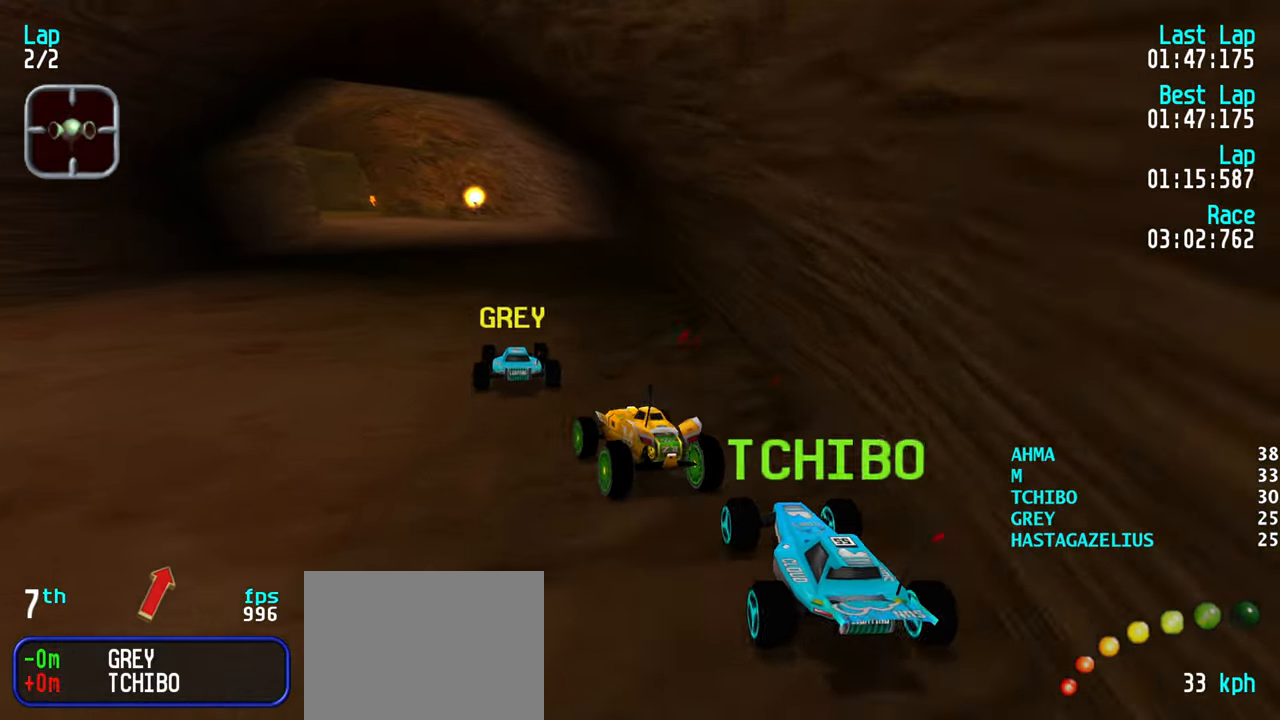
{"keys": ["up"], "events": [[250, "right", "down"], [350, "right", "up"]]}
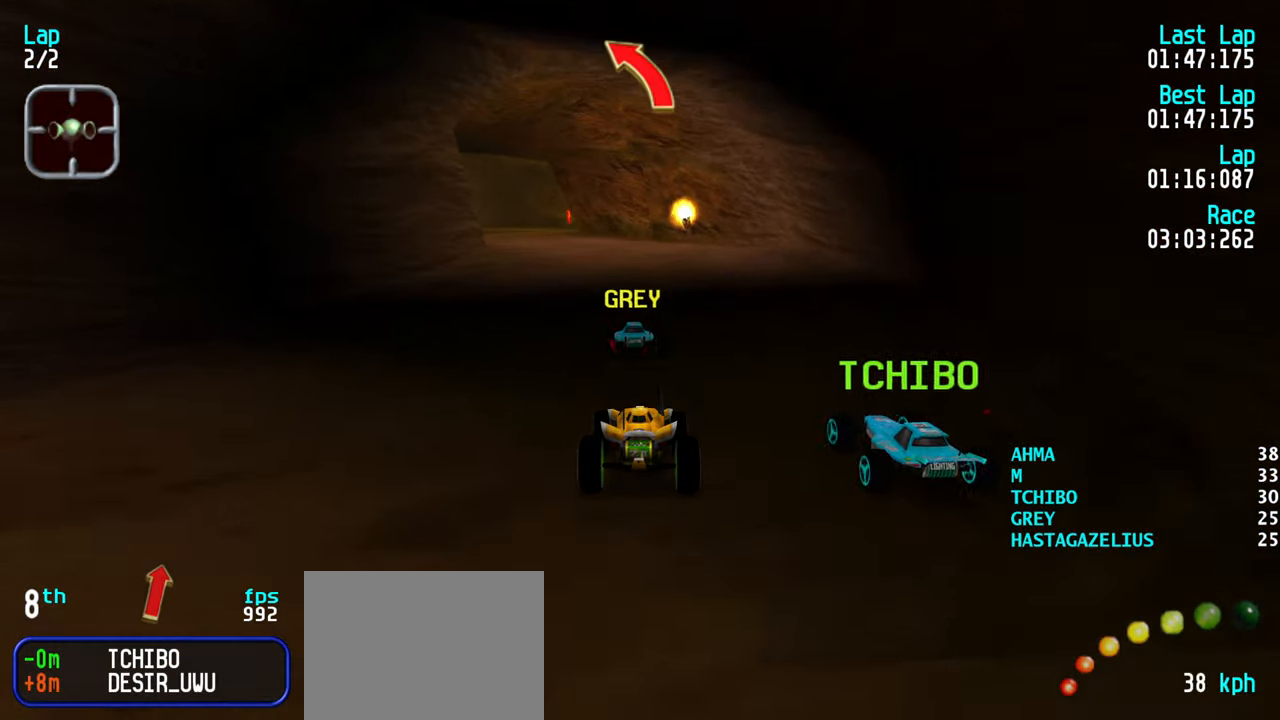
{"keys": ["up"], "events": [[83, "left", "down"], [133, "left", "up"], [317, "left", "down"], [367, "left", "up"]]}
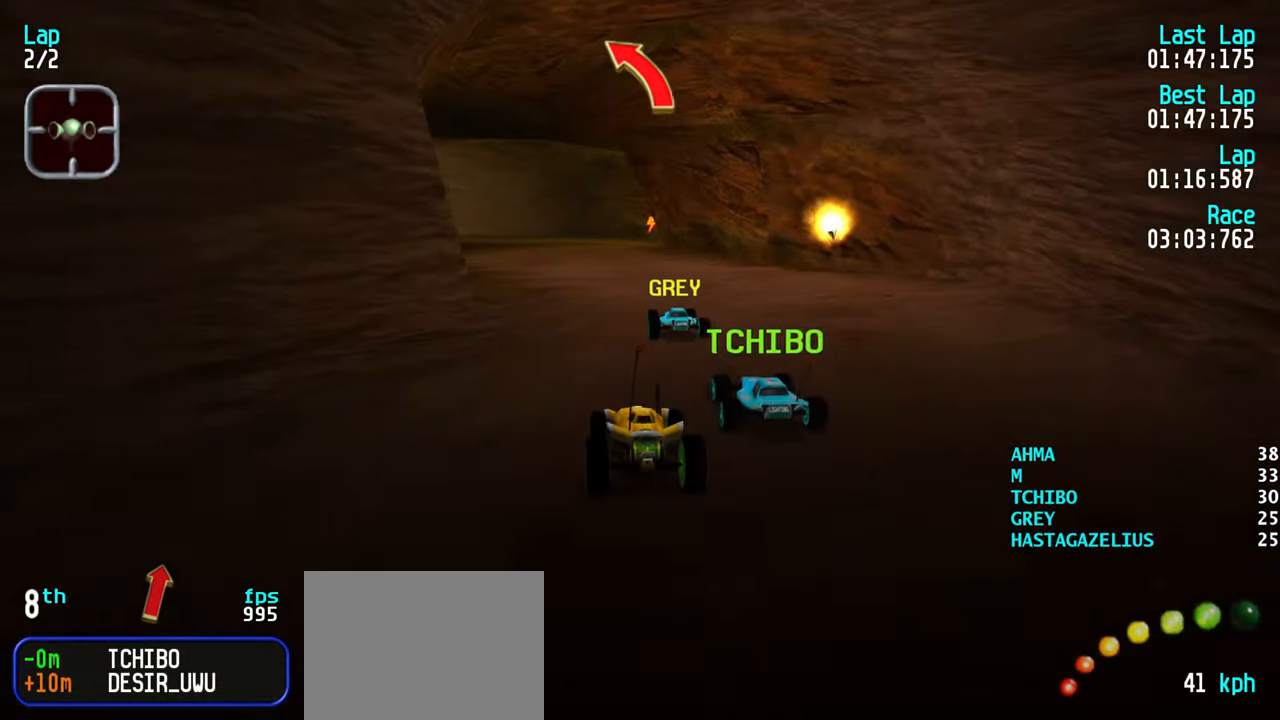
{"keys": ["left", "up"], "events": [[150, "left", "down"], [234, "left", "up"], [334, "left", "down"], [384, "left", "up"], [467, "left", "down"]]}
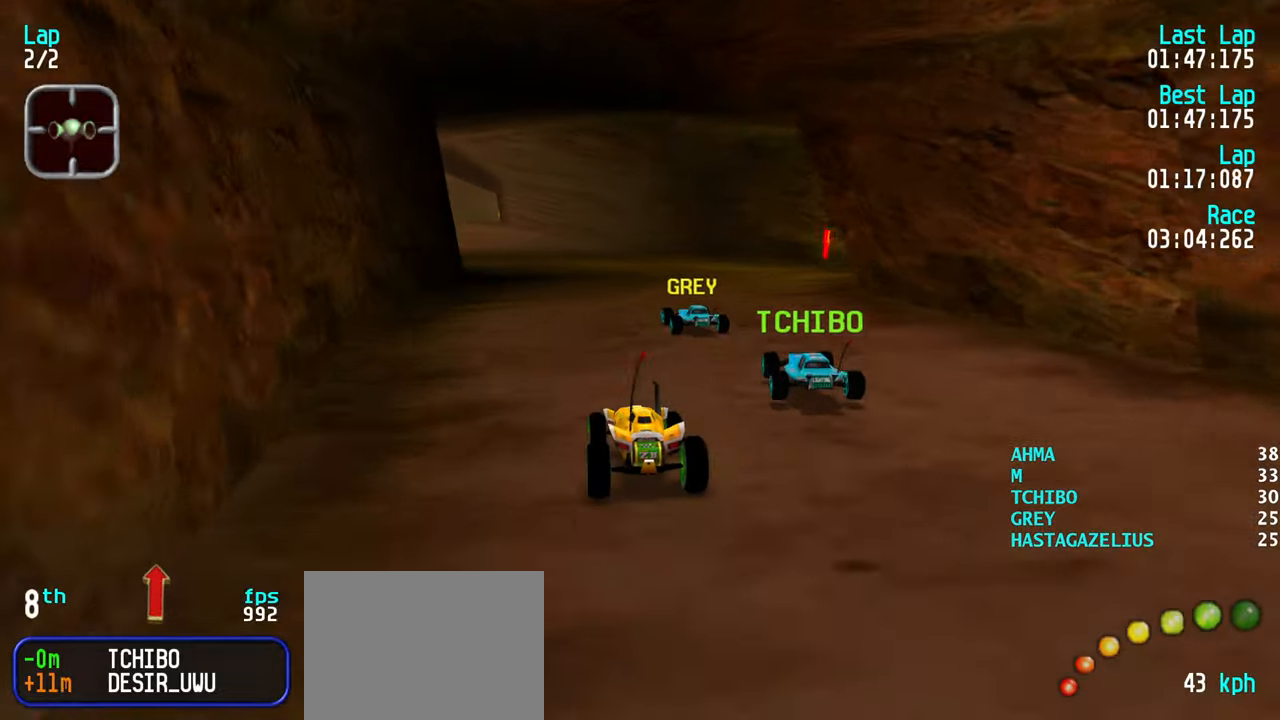
{"keys": ["up"], "events": [[67, "left", "up"], [250, "left", "down"], [350, "left", "up"], [450, "left", "down"], [484, "left", "up"]]}
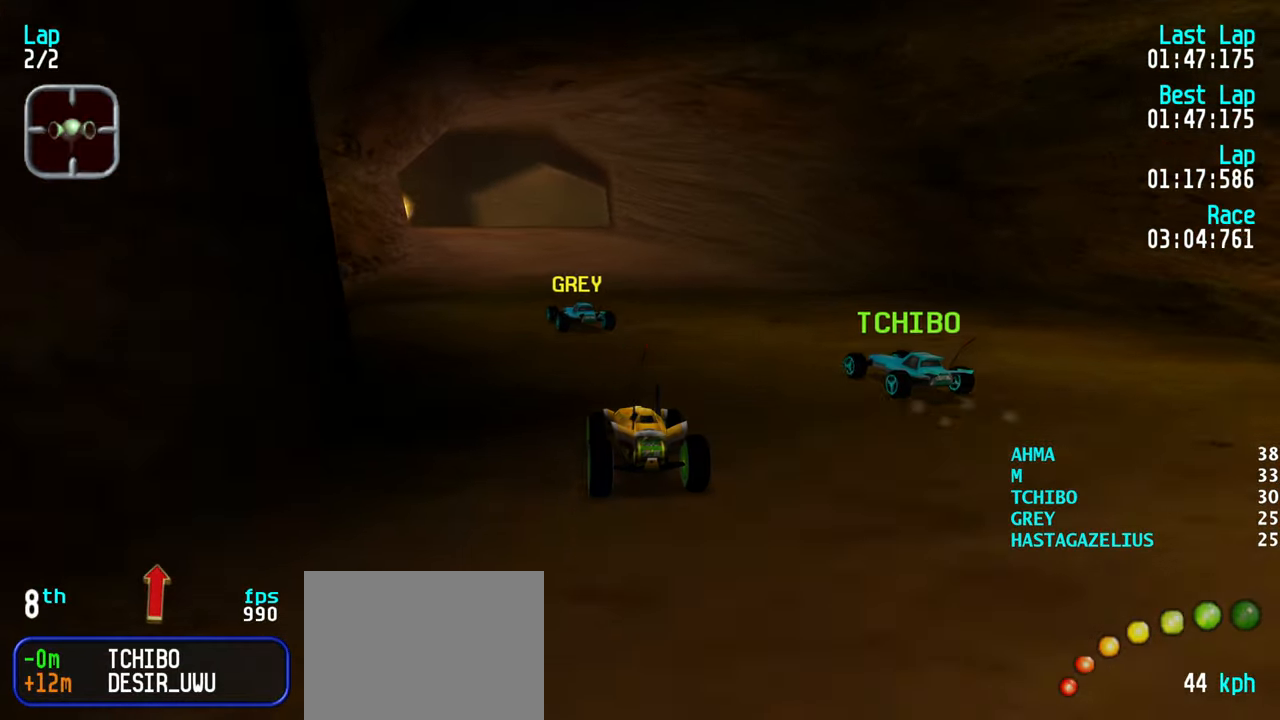
{"keys": ["up"], "events": [[84, "left", "down"], [184, "left", "up"], [467, "right", "down"], [500, "right", "up"]]}